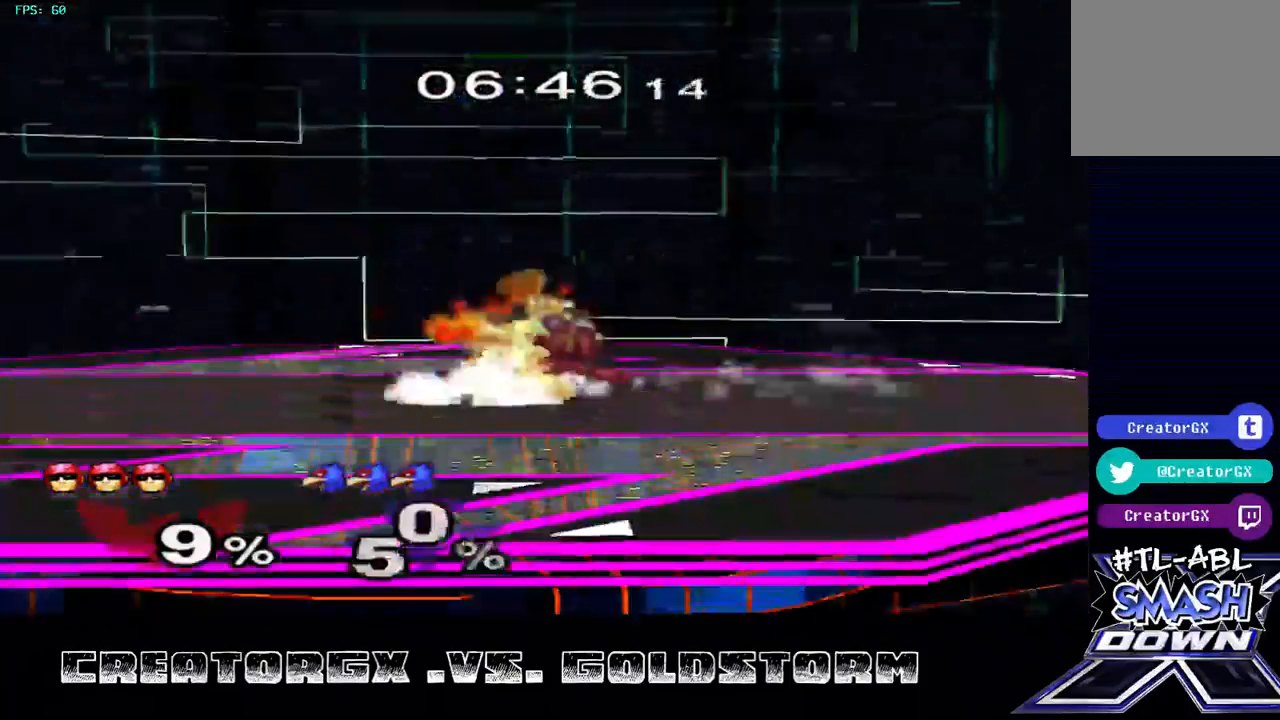
Gameplay with a controller (Nintendo layout); each line is a JSON object with the inputs held at the frame after it. "events" lists button and stick changes between this image and that frame as [ms after this image, input, new state], when the widget could be followed in between. Not read: L3 R3.
{"buttons": [], "left_stick": "center", "right_stick": "center", "events": []}
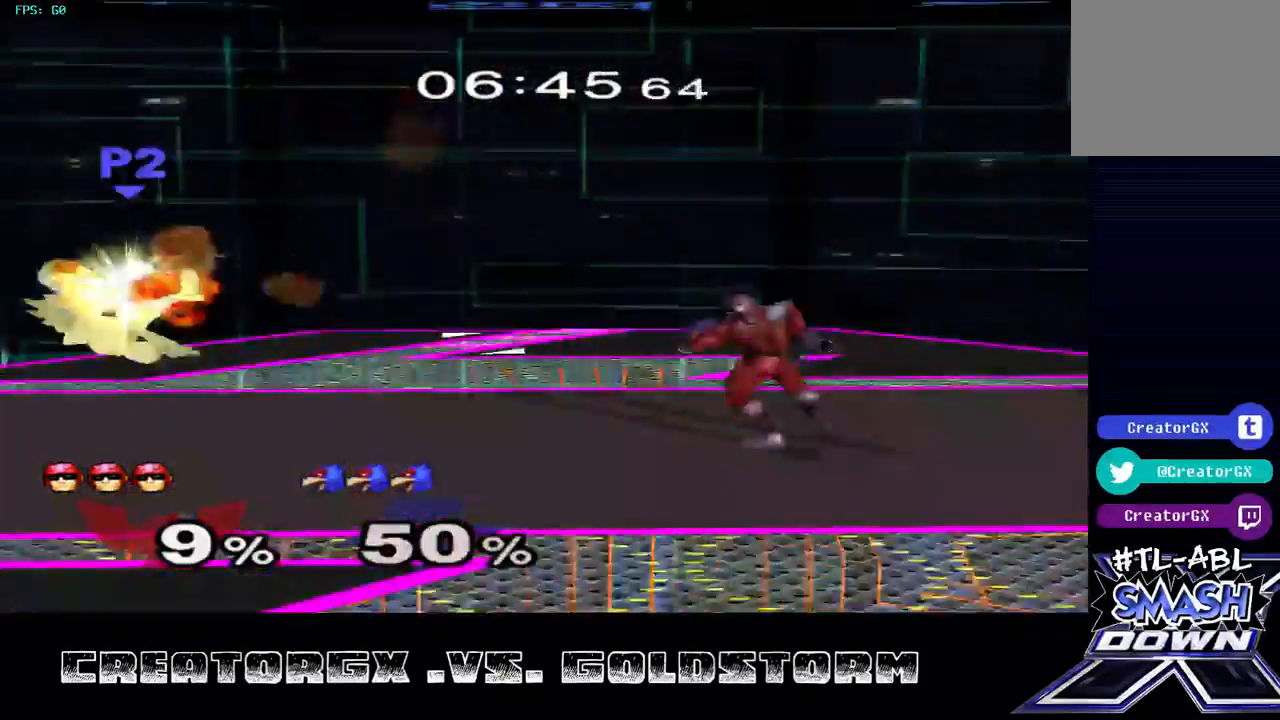
{"buttons": [], "left_stick": "left", "right_stick": "center", "events": [[404, "Y", "down"], [404, "left_stick", "left"], [505, "Y", "up"]]}
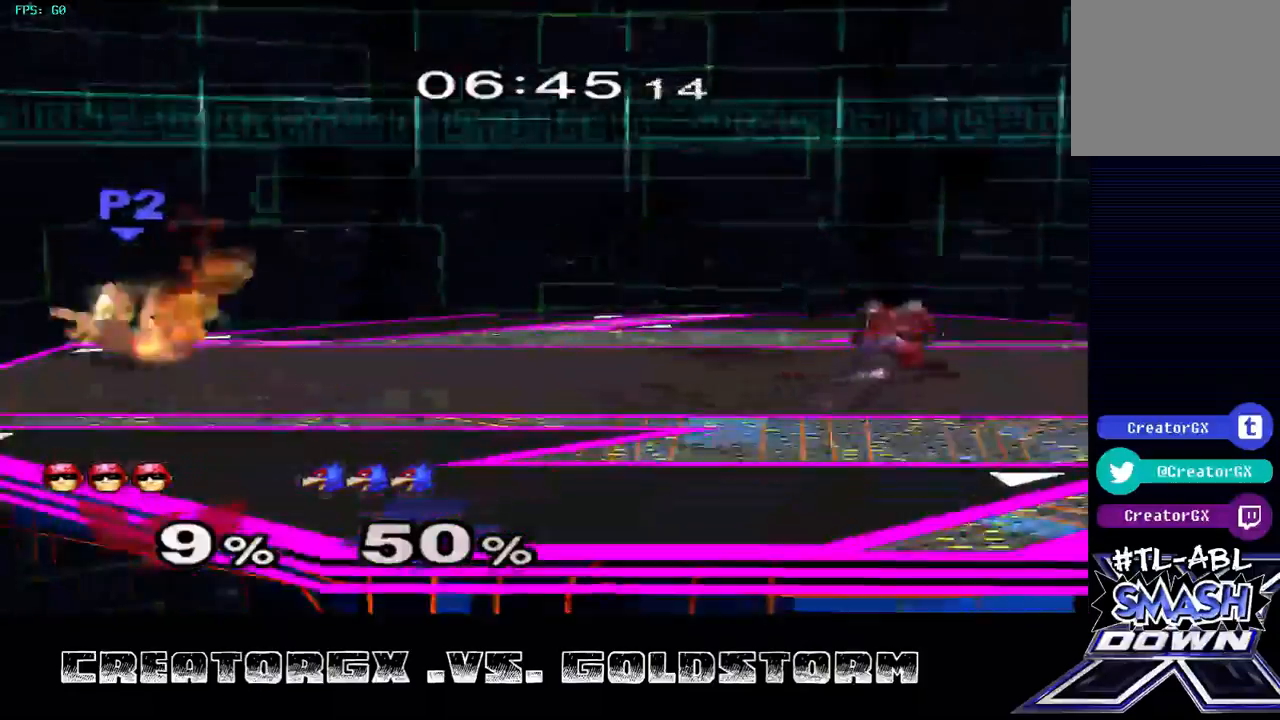
{"buttons": ["A"], "left_stick": "left", "right_stick": "center", "events": [[101, "Y", "down"], [168, "Y", "up"], [471, "A", "down"]]}
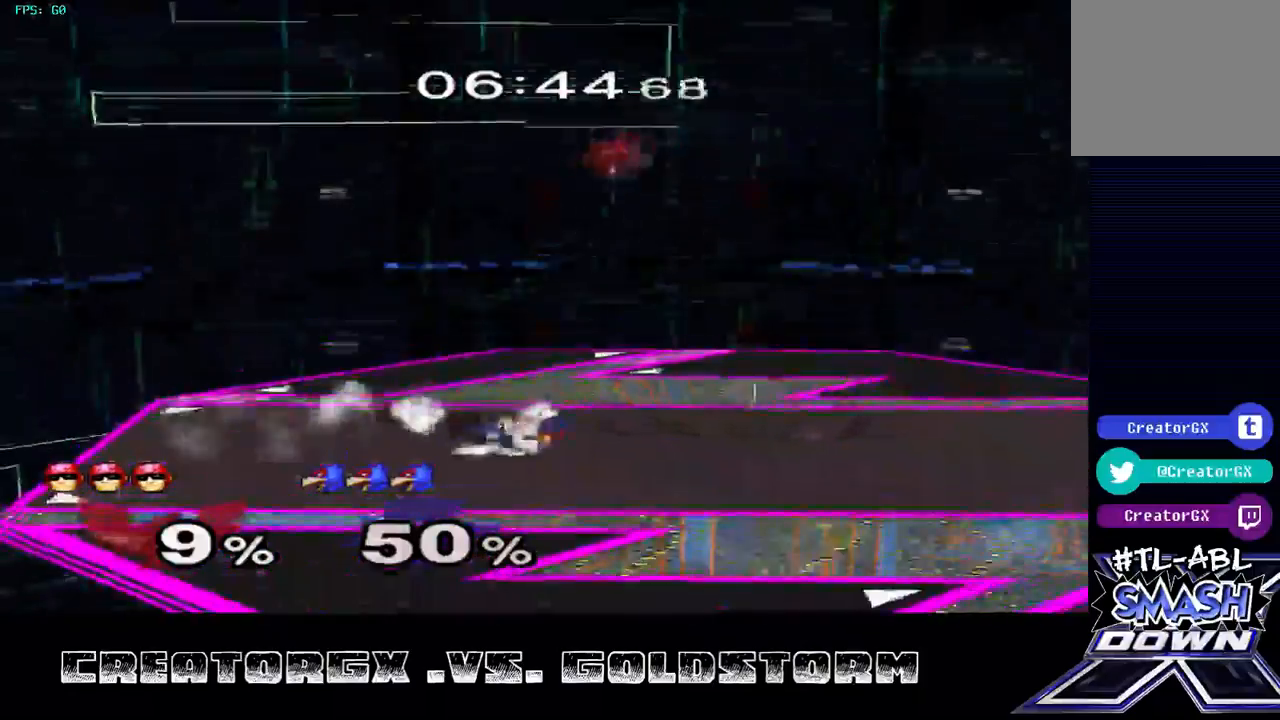
{"buttons": ["R1"], "left_stick": "right", "right_stick": "center", "events": [[67, "A", "up"], [67, "left_stick", "right"], [437, "R1", "down"]]}
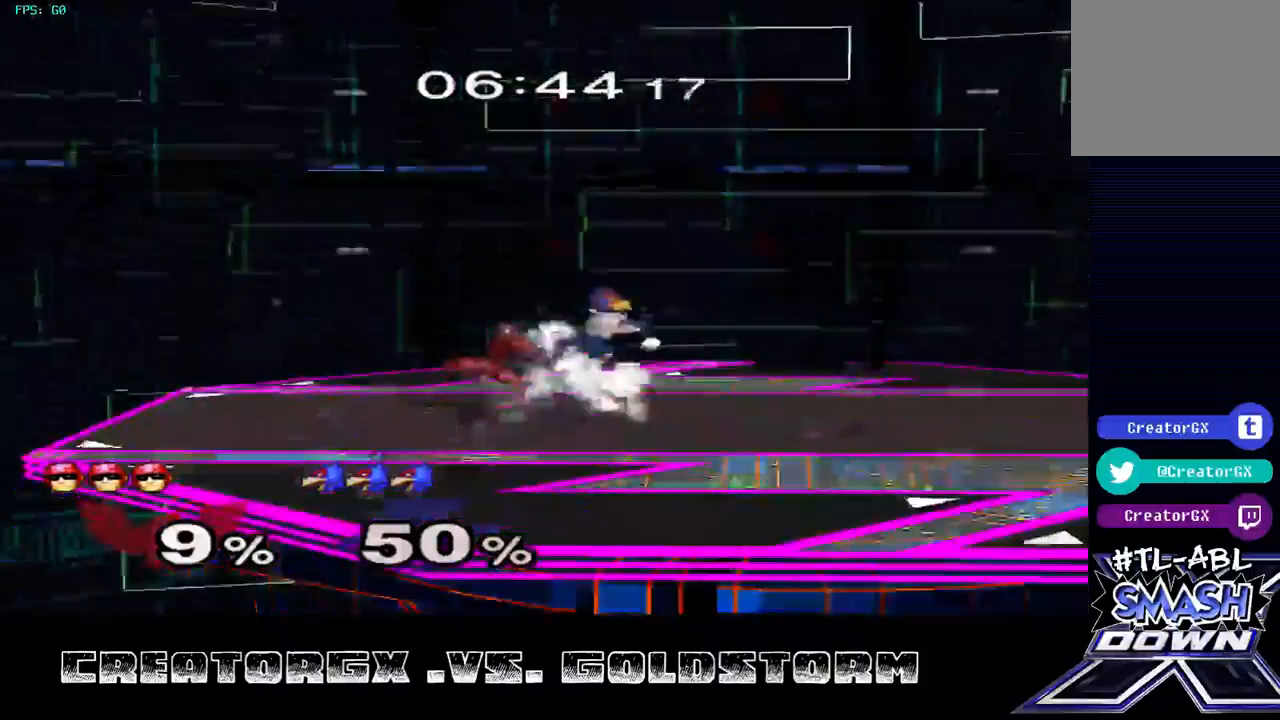
{"buttons": ["R1"], "left_stick": "center", "right_stick": "center", "events": [[101, "left_stick", "center"], [235, "left_stick", "right"], [471, "left_stick", "center"]]}
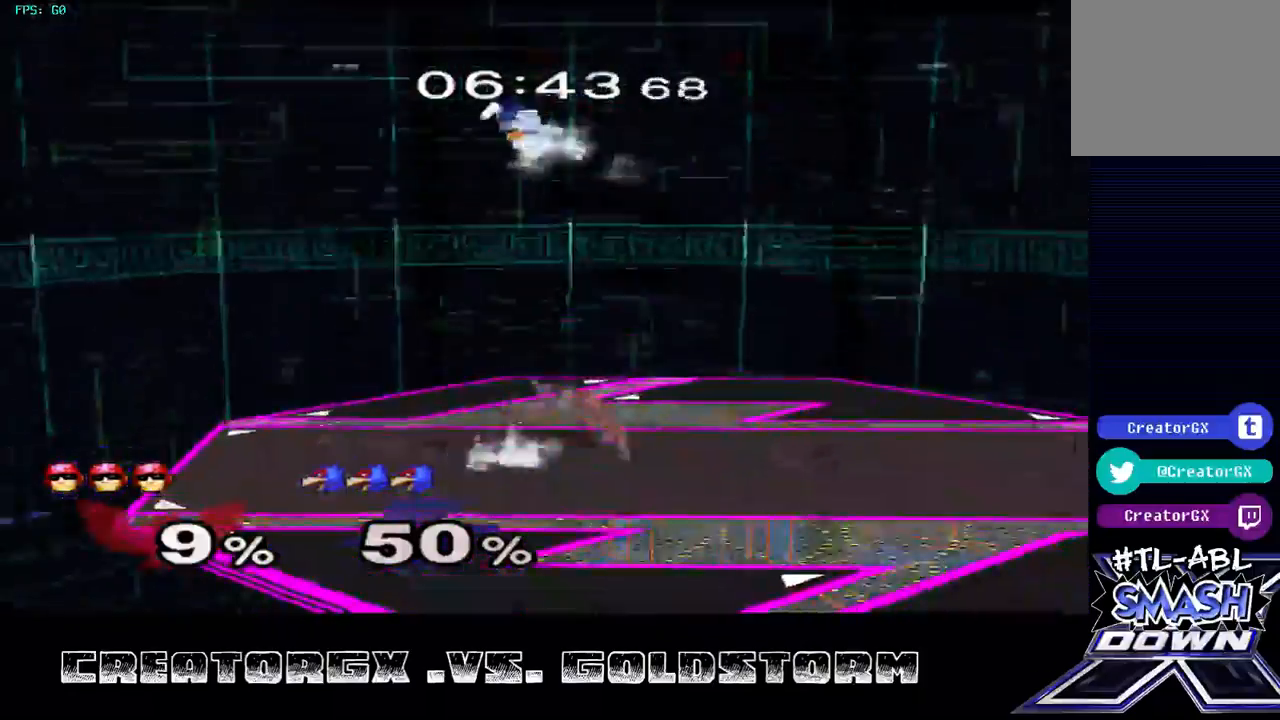
{"buttons": [], "left_stick": "left", "right_stick": "center", "events": [[33, "R1", "up"], [370, "left_stick", "left"]]}
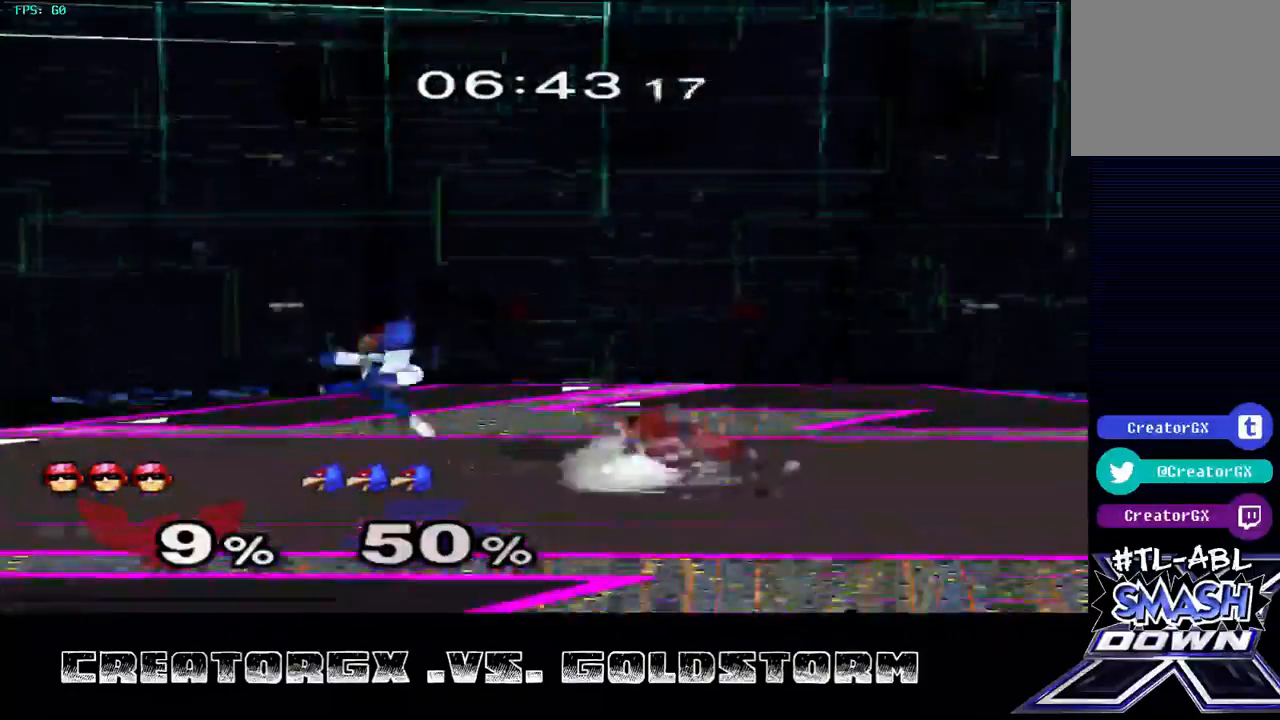
{"buttons": [], "left_stick": "center", "right_stick": "center", "events": [[134, "left_stick", "center"], [235, "left_stick", "down"], [336, "left_stick", "center"]]}
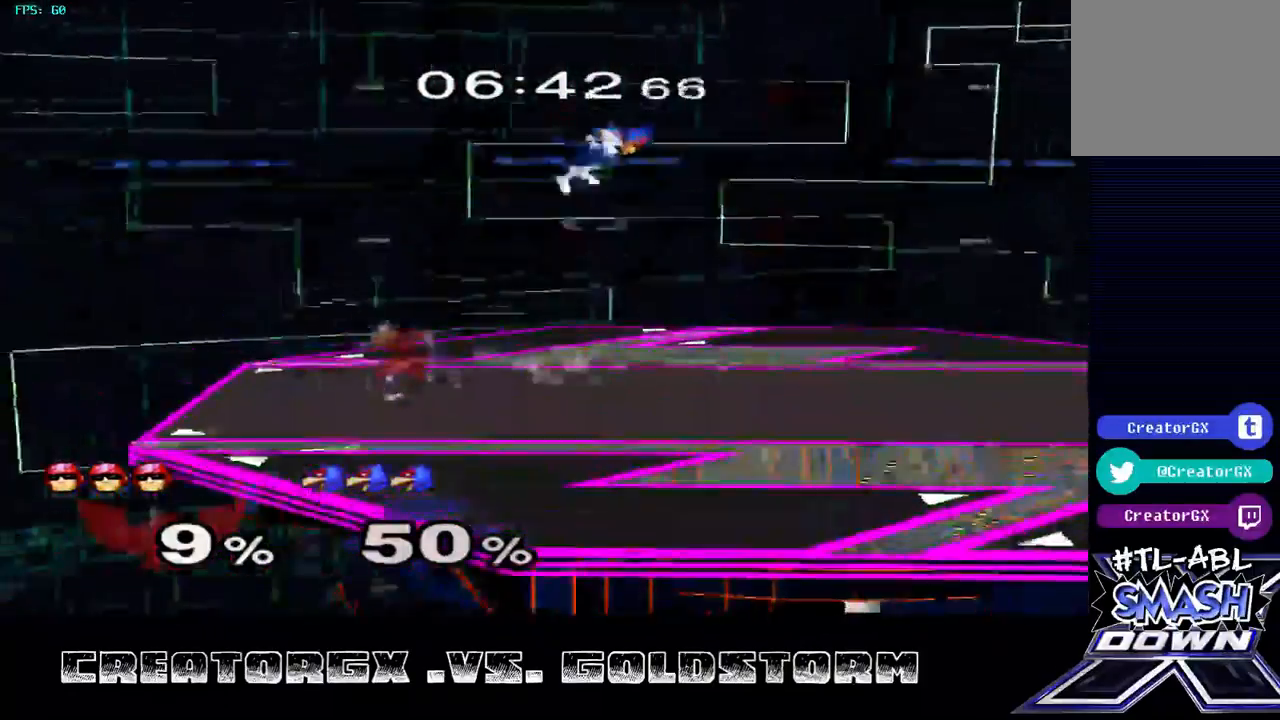
{"buttons": ["A"], "left_stick": "right", "right_stick": "center", "events": [[471, "left_stick", "right"], [505, "A", "down"]]}
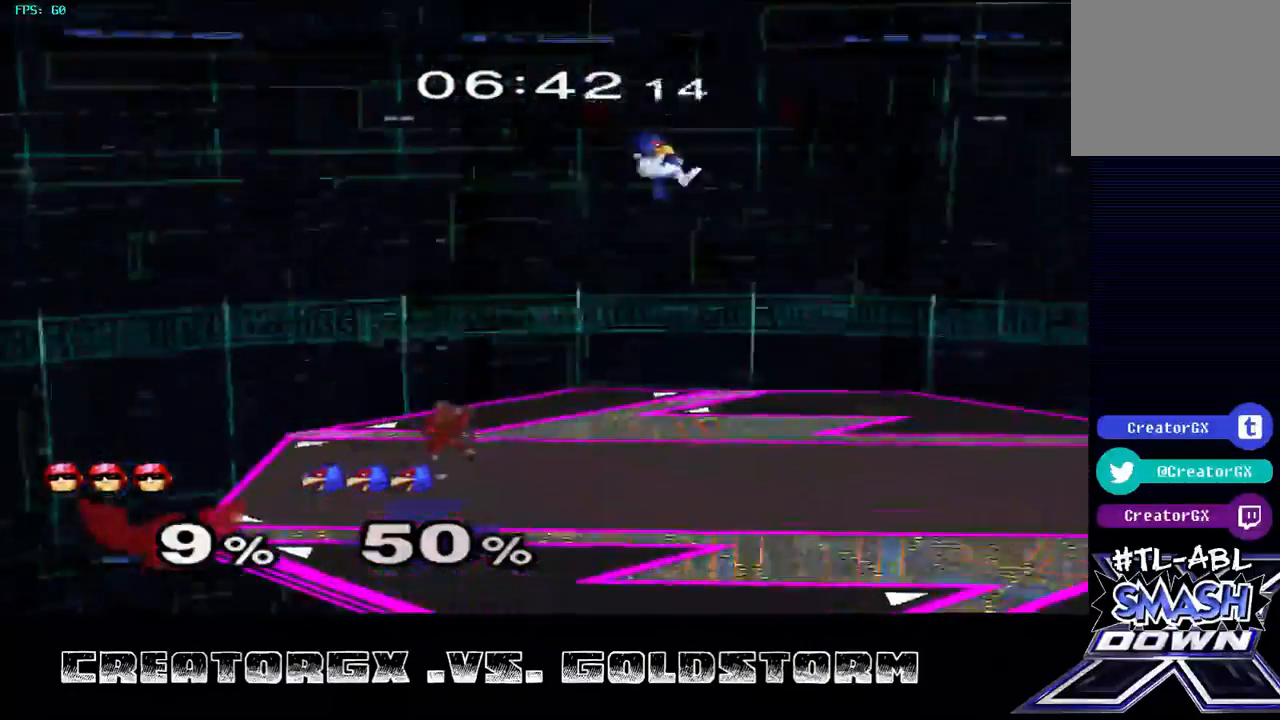
{"buttons": [], "left_stick": "center", "right_stick": "center", "events": [[67, "A", "up"], [67, "left_stick", "center"]]}
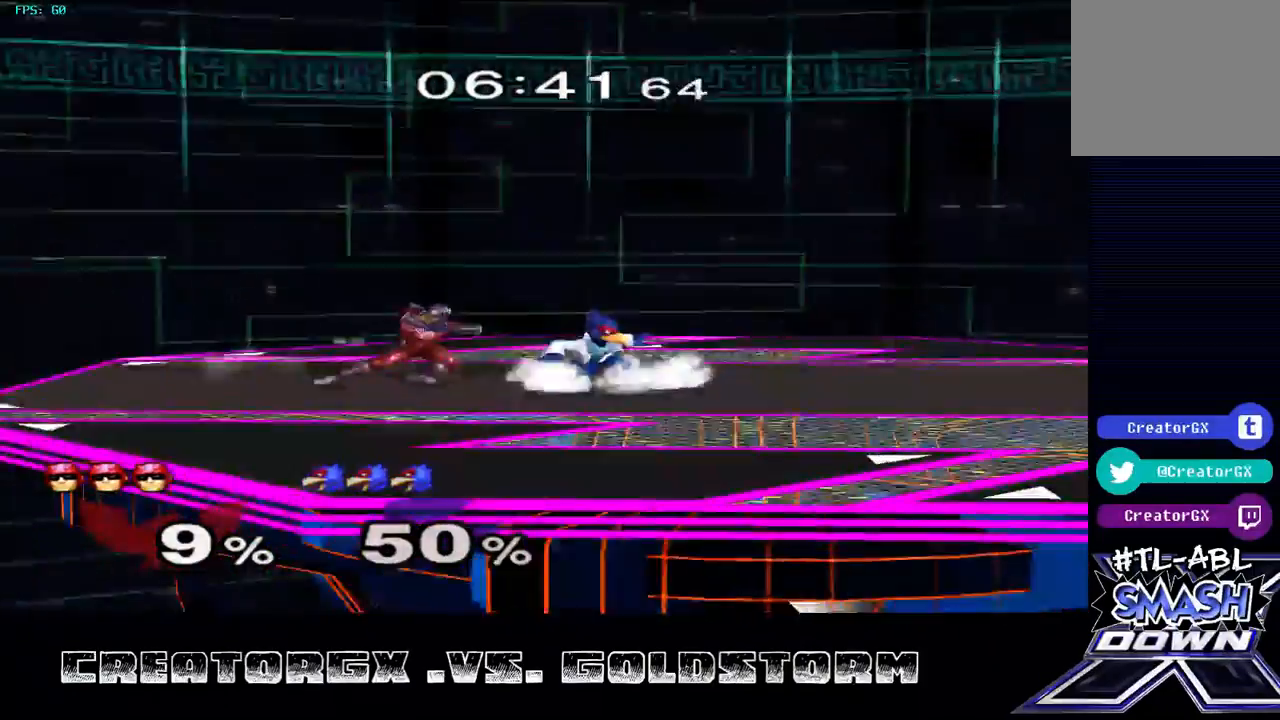
{"buttons": [], "left_stick": "center", "right_stick": "center", "events": []}
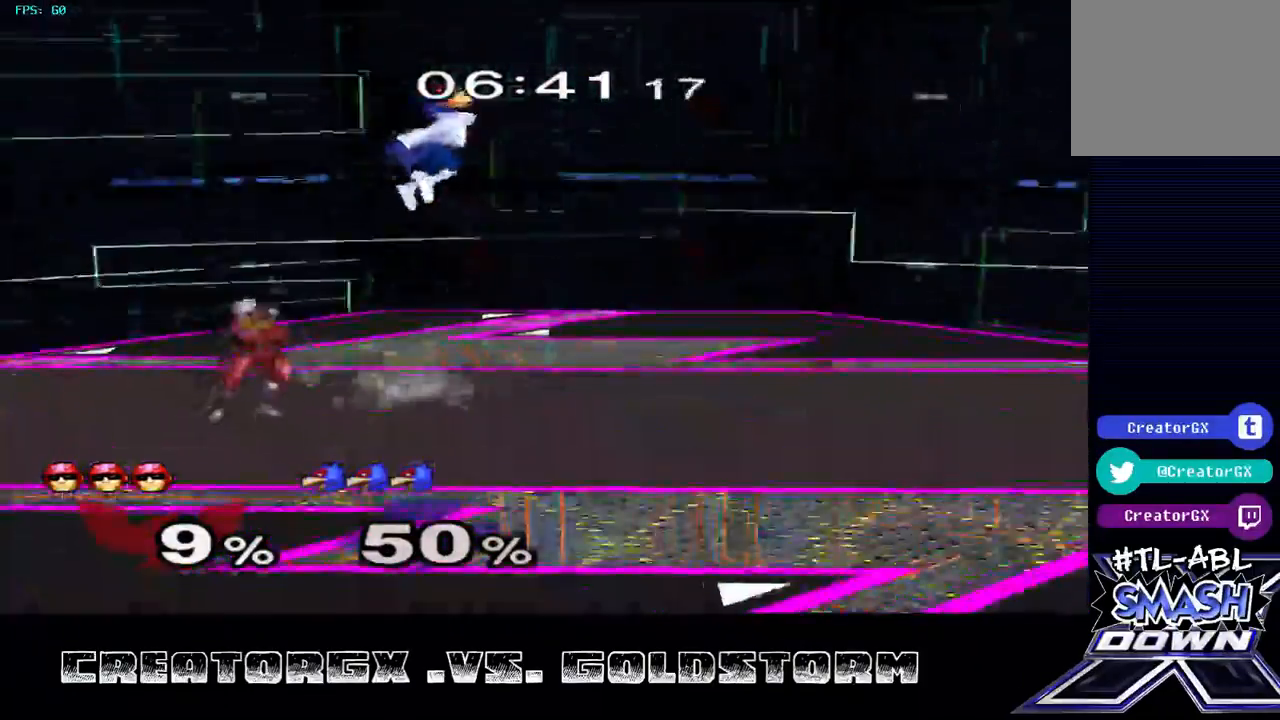
{"buttons": ["R1"], "left_stick": "center", "right_stick": "center", "events": [[471, "R1", "down"]]}
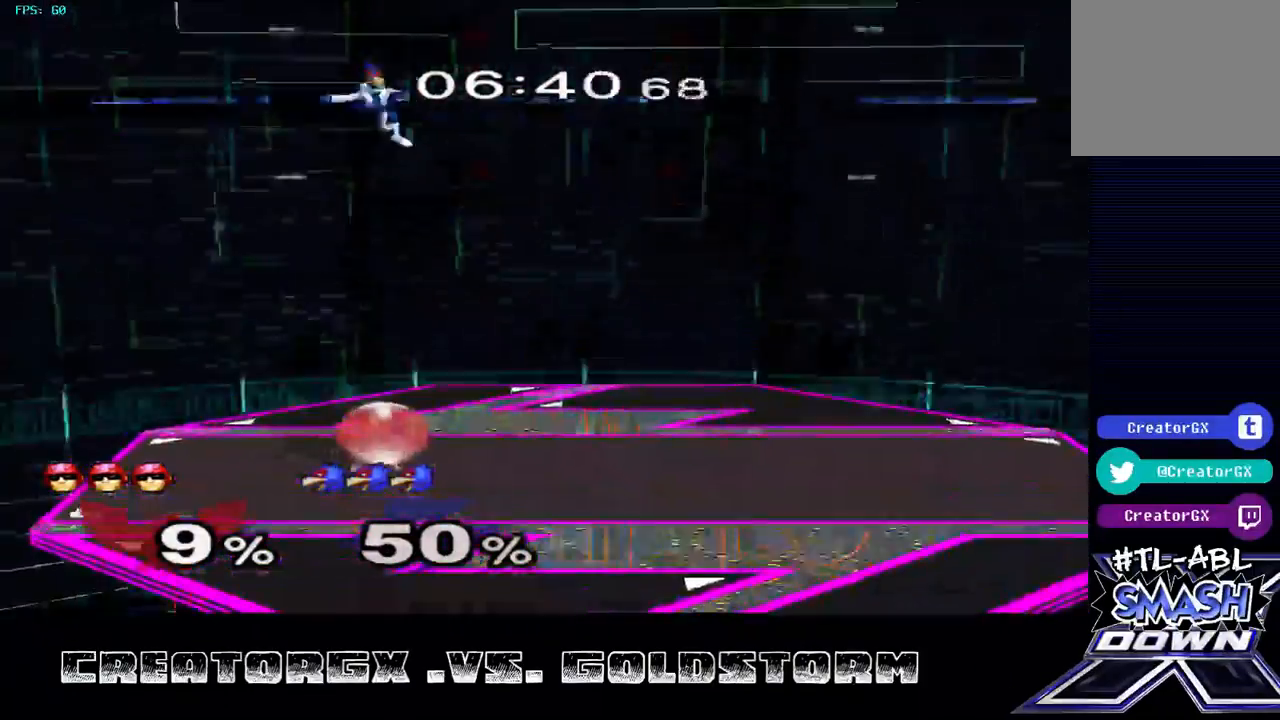
{"buttons": ["R1"], "left_stick": "center", "right_stick": "center", "events": []}
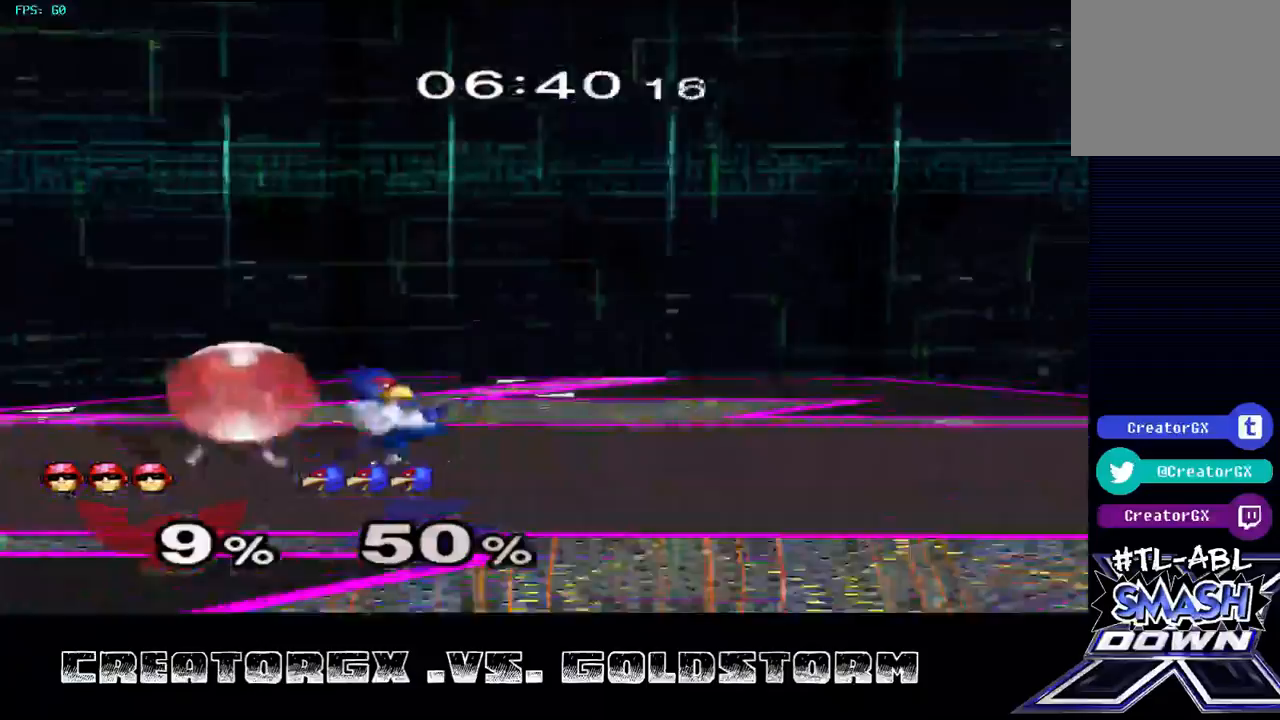
{"buttons": ["R1"], "left_stick": "center", "right_stick": "center", "events": [[34, "A", "down"], [168, "A", "up"]]}
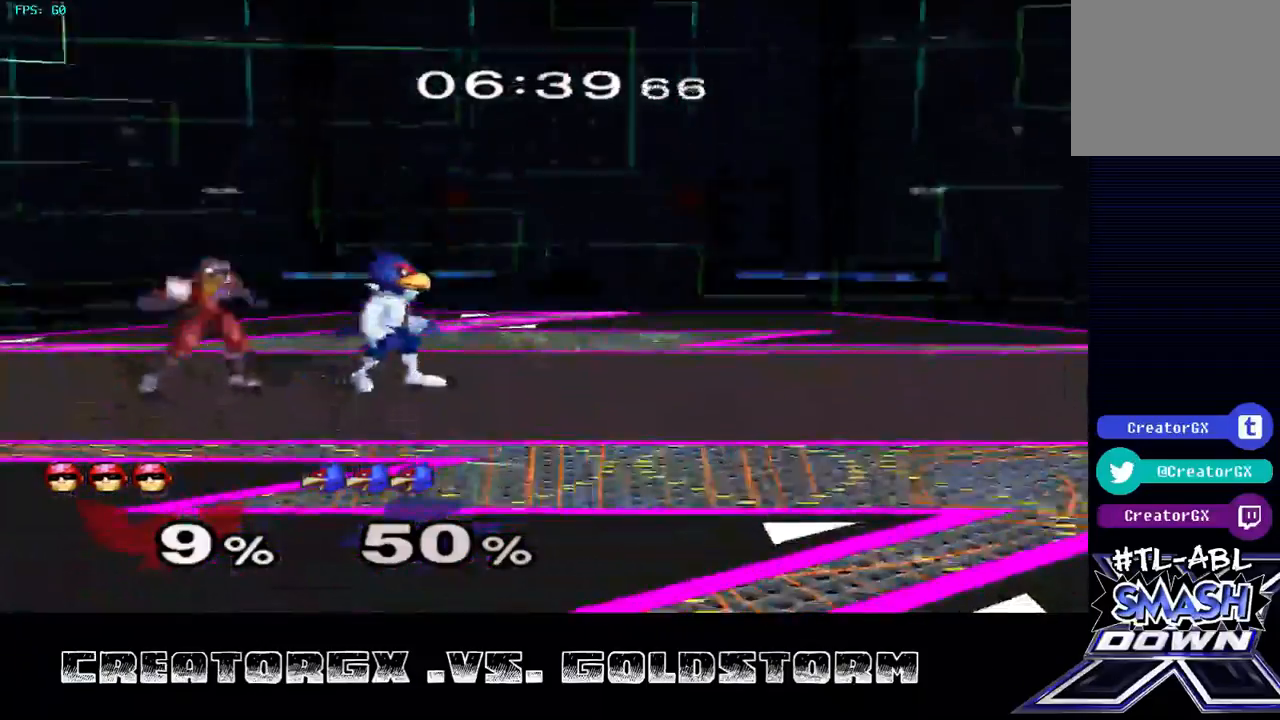
{"buttons": [], "left_stick": "center", "right_stick": "center", "events": [[168, "left_stick", "right"], [370, "left_stick", "center"], [505, "R1", "up"]]}
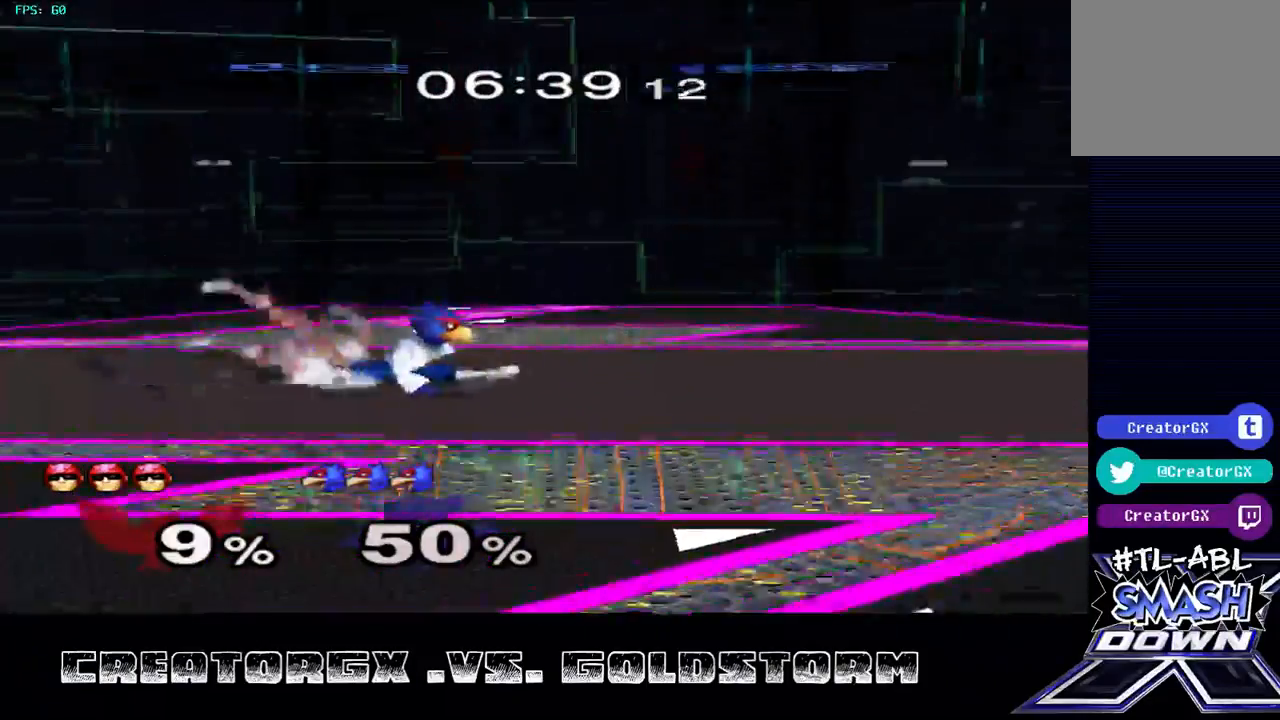
{"buttons": ["A"], "left_stick": "down", "right_stick": "center", "events": [[471, "A", "down"], [471, "left_stick", "down"]]}
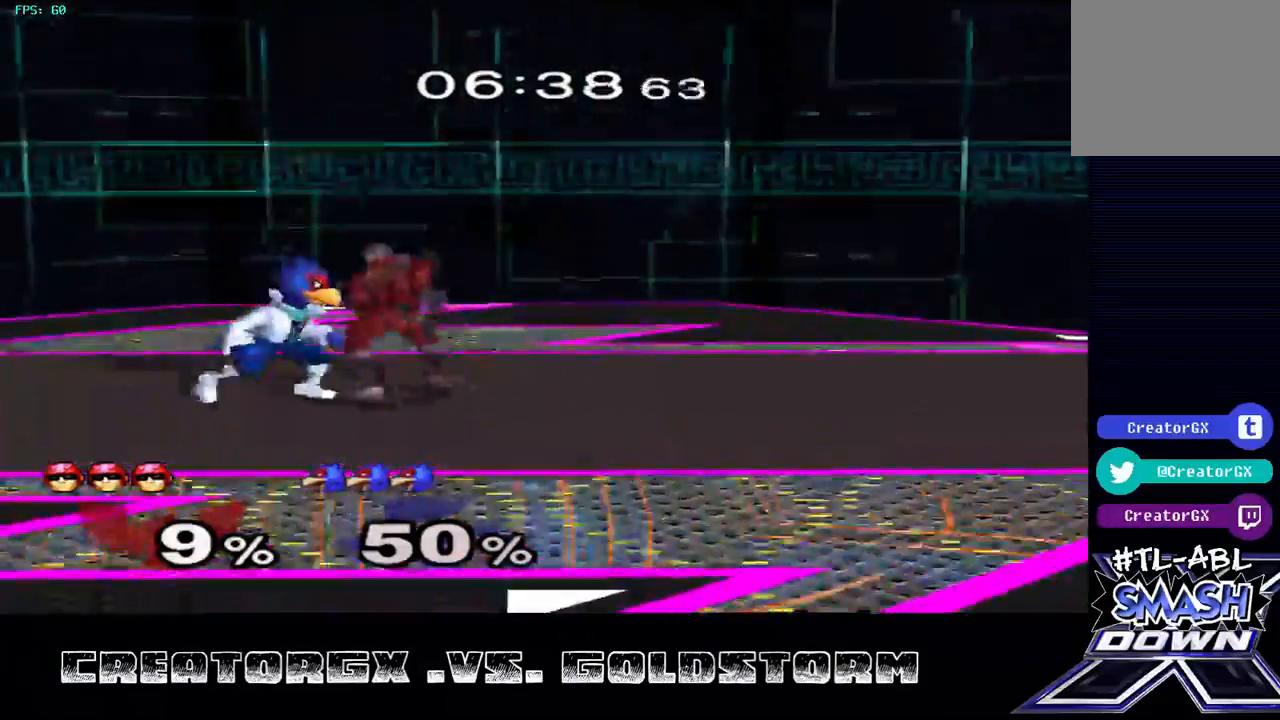
{"buttons": [], "left_stick": "down", "right_stick": "center", "events": [[33, "A", "up"], [101, "A", "down"], [202, "A", "up"], [269, "A", "down"], [336, "A", "up"], [404, "A", "down"], [471, "A", "up"]]}
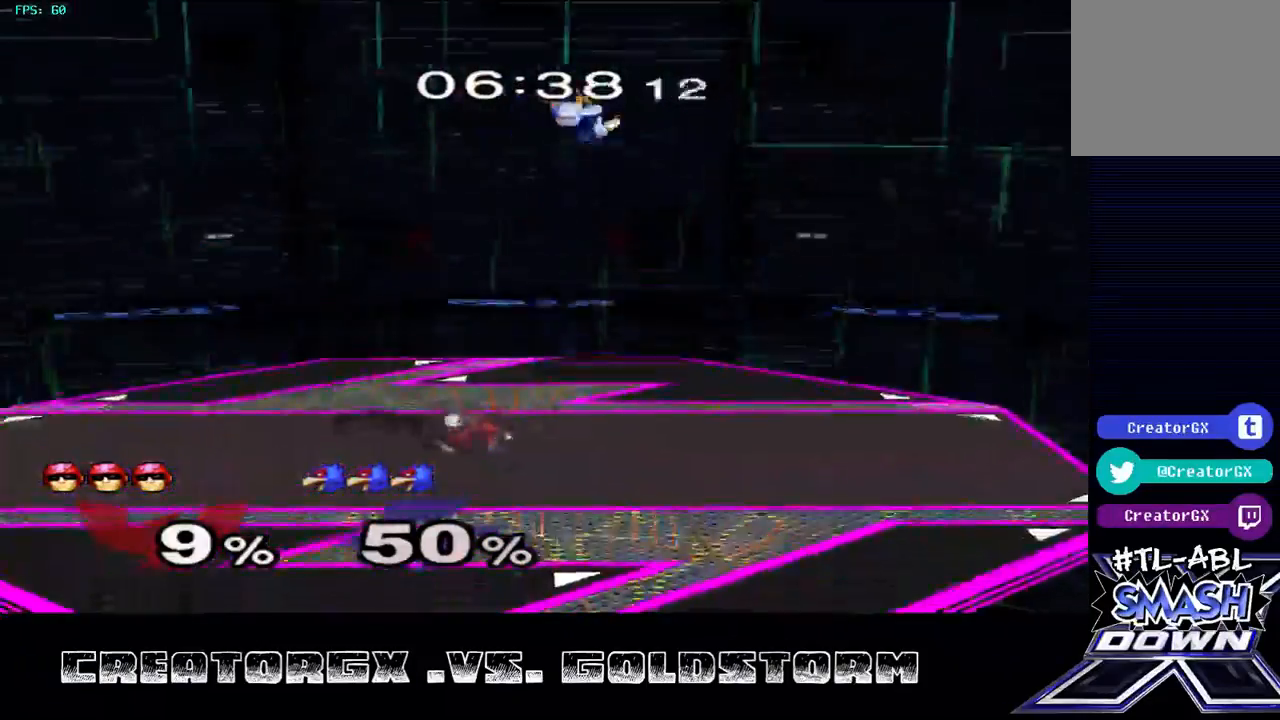
{"buttons": [], "left_stick": "right", "right_stick": "center", "events": [[67, "left_stick", "center"], [336, "left_stick", "right"]]}
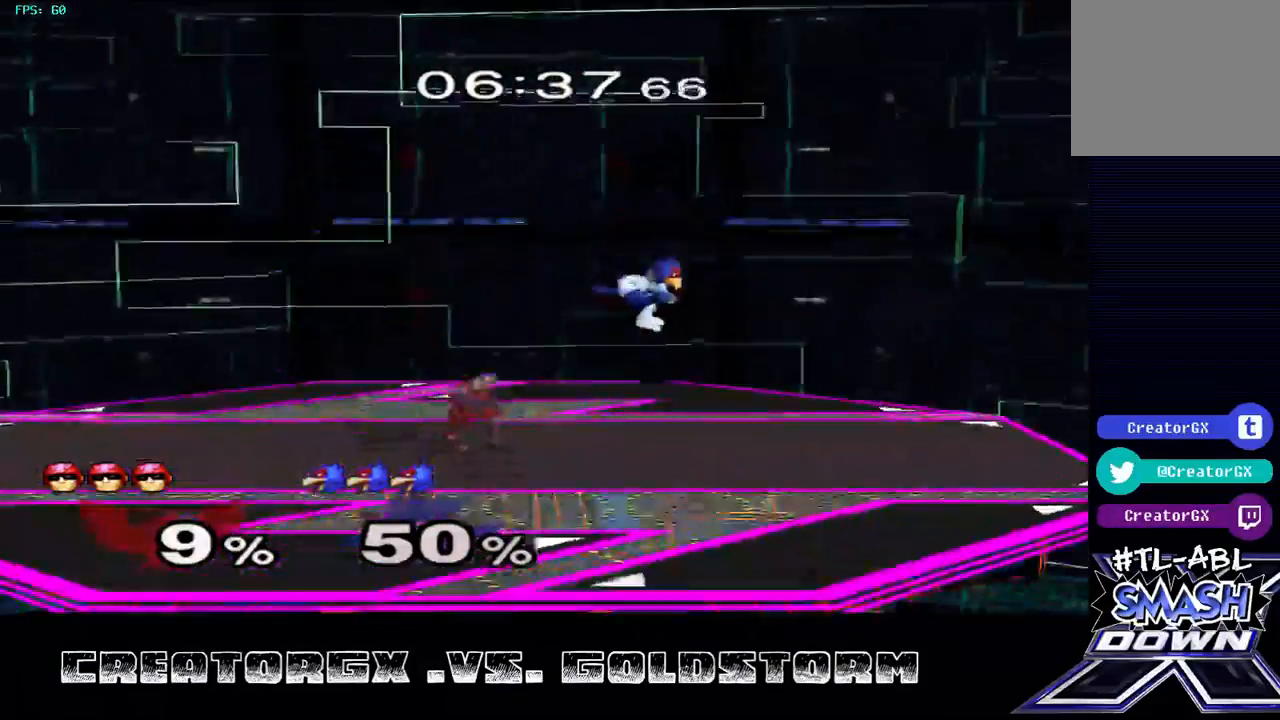
{"buttons": [], "left_stick": "center", "right_stick": "center", "events": [[34, "A", "down"], [101, "left_stick", "center"], [202, "A", "up"]]}
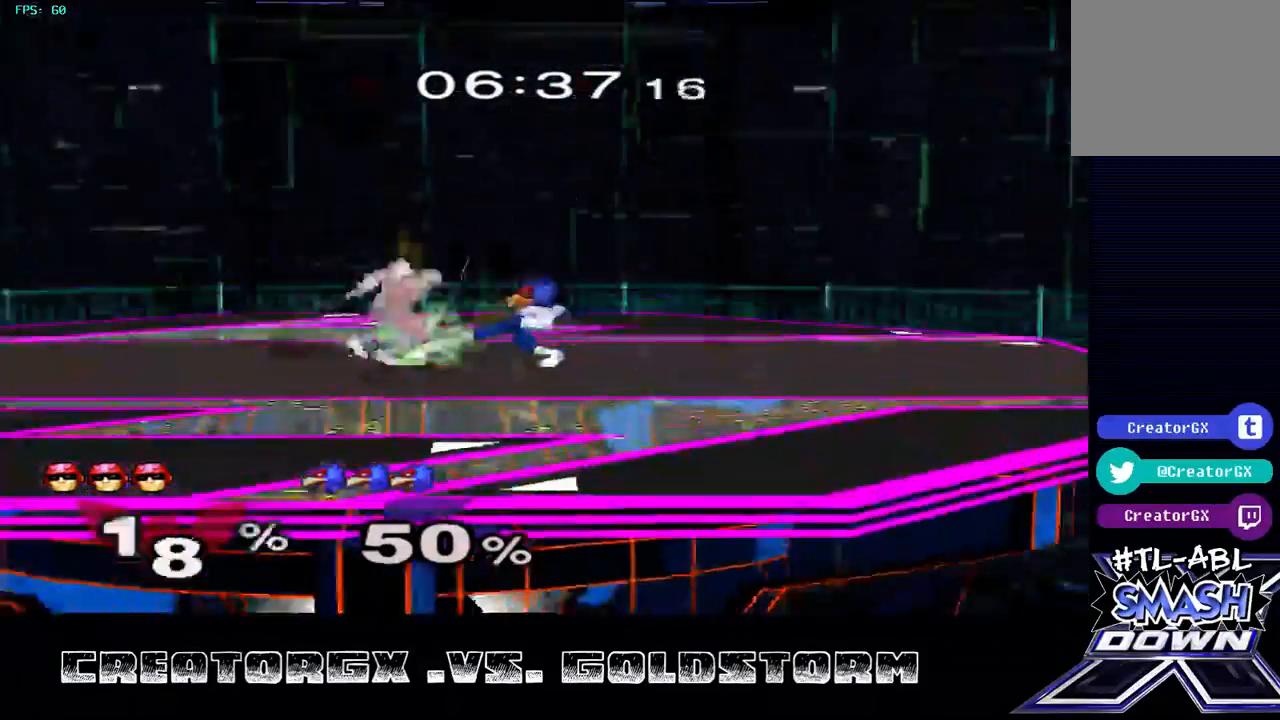
{"buttons": [], "left_stick": "right", "right_stick": "center", "events": [[67, "left_stick", "right"], [168, "A", "down"], [168, "left_stick", "center"], [303, "A", "up"], [471, "left_stick", "right"]]}
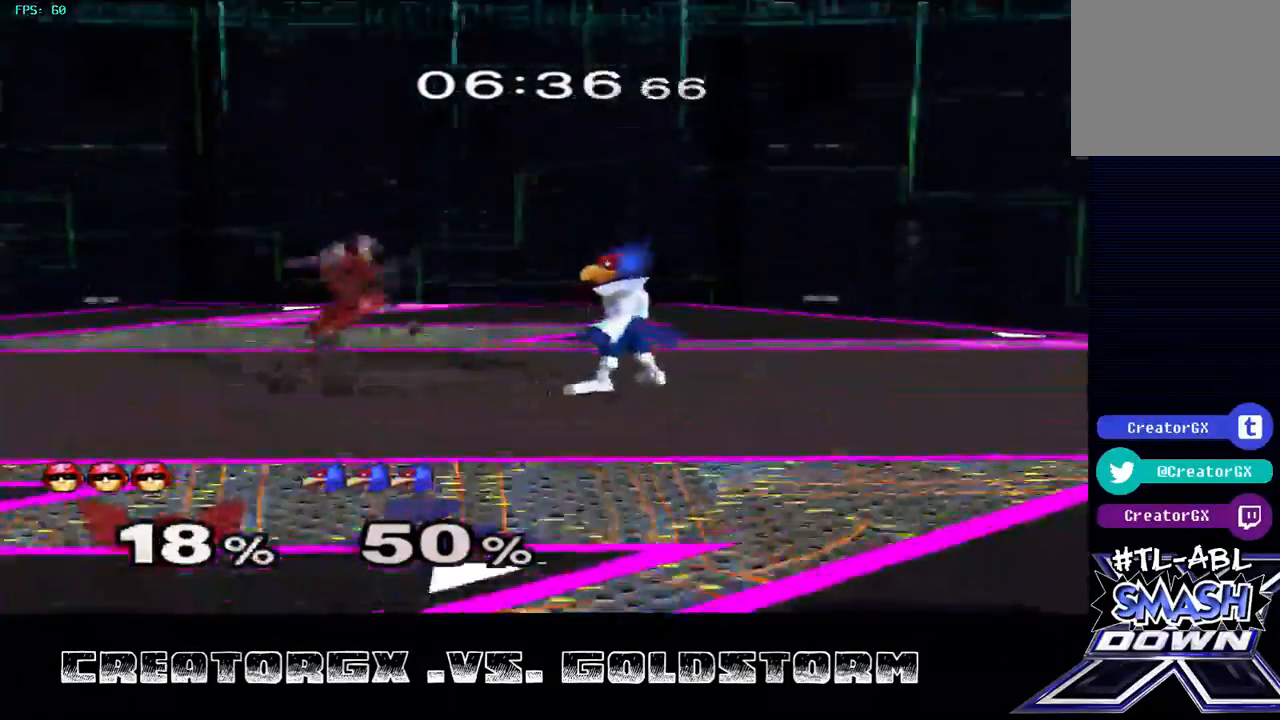
{"buttons": ["R1"], "left_stick": "left", "right_stick": "center", "events": [[101, "A", "down"], [135, "left_stick", "center"], [236, "A", "up"], [370, "R1", "down"], [505, "left_stick", "left"]]}
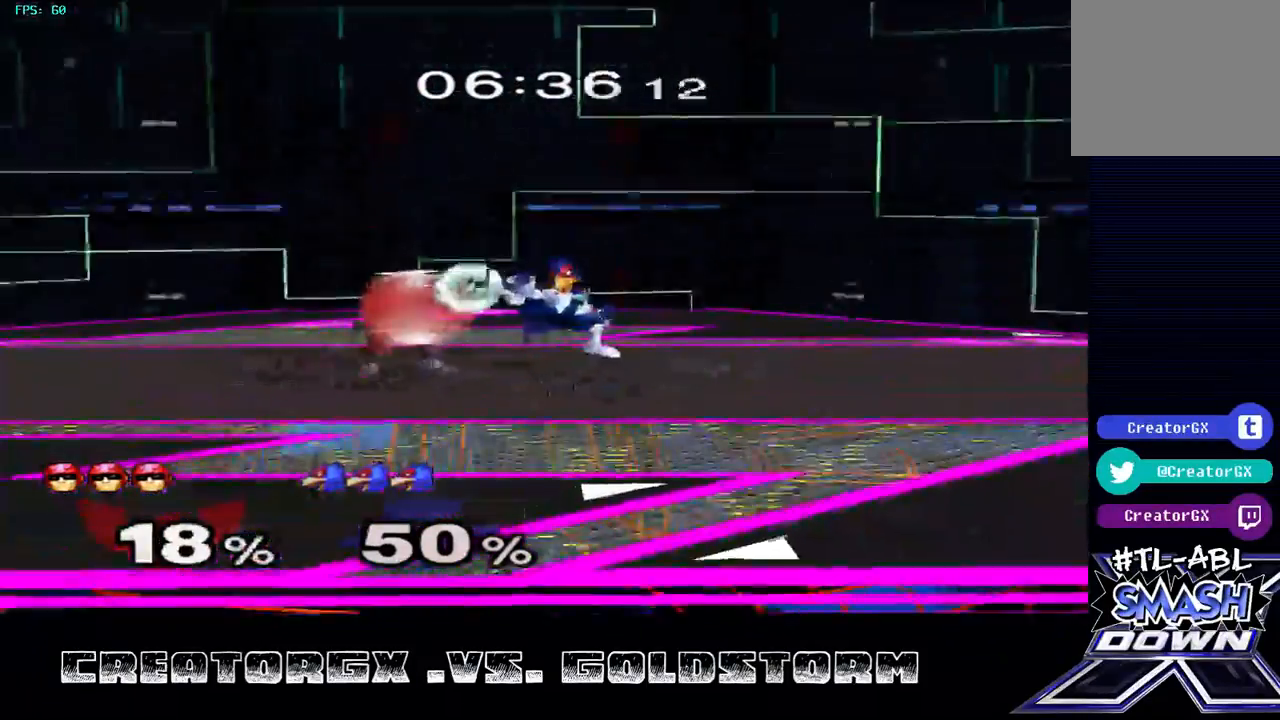
{"buttons": ["R1"], "left_stick": "left", "right_stick": "center", "events": [[34, "R1", "up"], [135, "R1", "down"], [202, "left_stick", "center"], [471, "left_stick", "left"]]}
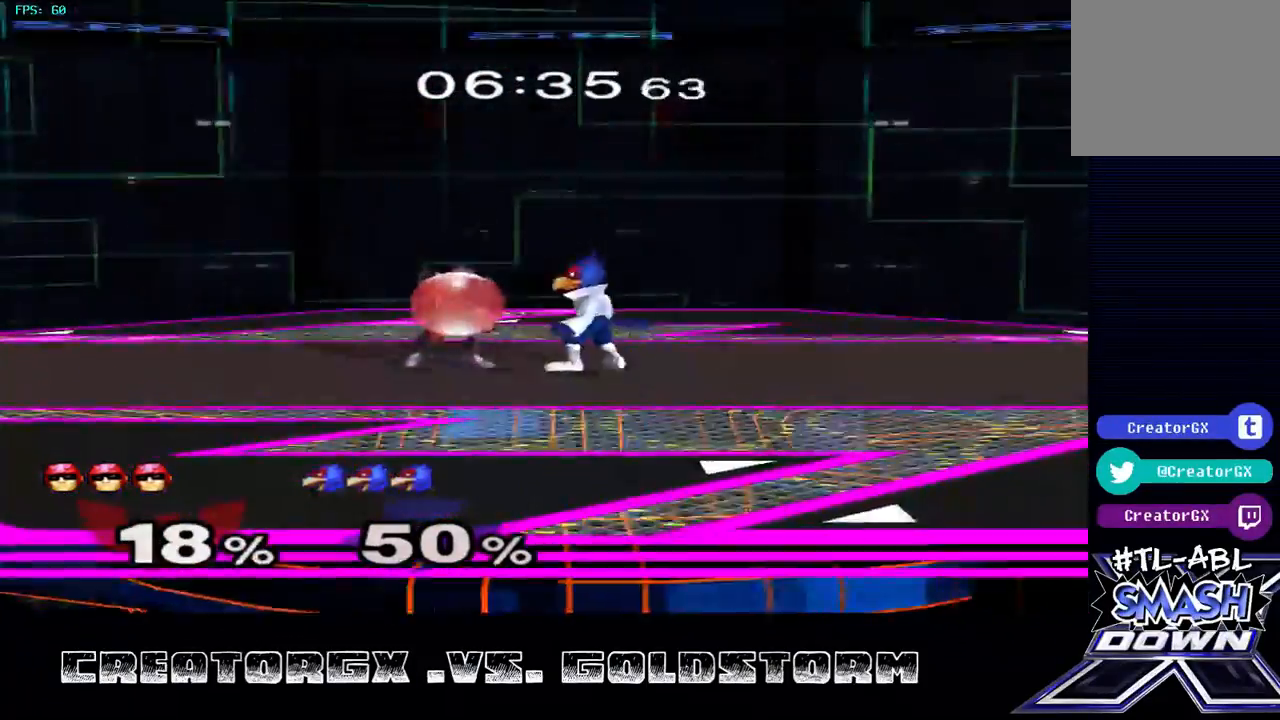
{"buttons": [], "left_stick": "center", "right_stick": "center"}
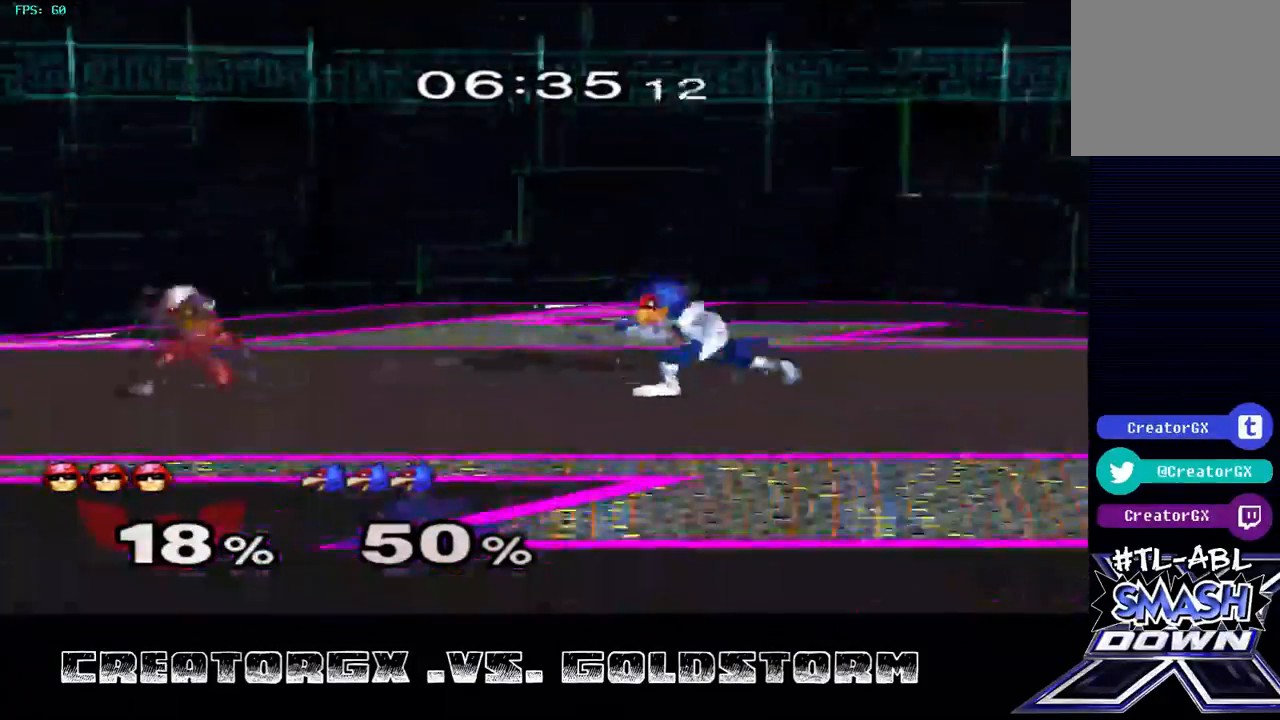
{"buttons": ["Y"], "left_stick": "right", "right_stick": "center", "events": [[135, "Y", "down"], [135, "left_stick", "right"], [303, "Y", "up"], [370, "Y", "down"]]}
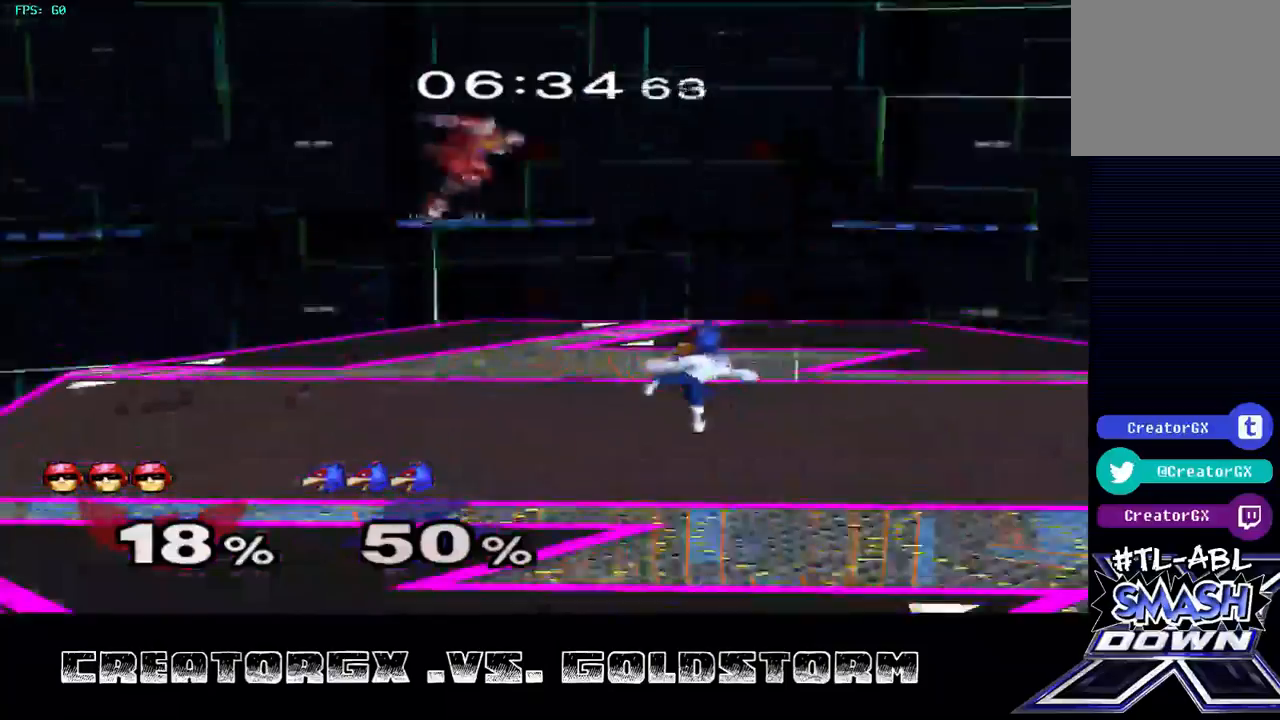
{"buttons": [], "left_stick": "center", "right_stick": "center", "events": [[33, "Y", "up"], [101, "left_stick", "center"], [202, "left_stick", "down"], [235, "A", "down"], [336, "A", "up"], [336, "left_stick", "left"], [437, "left_stick", "center"]]}
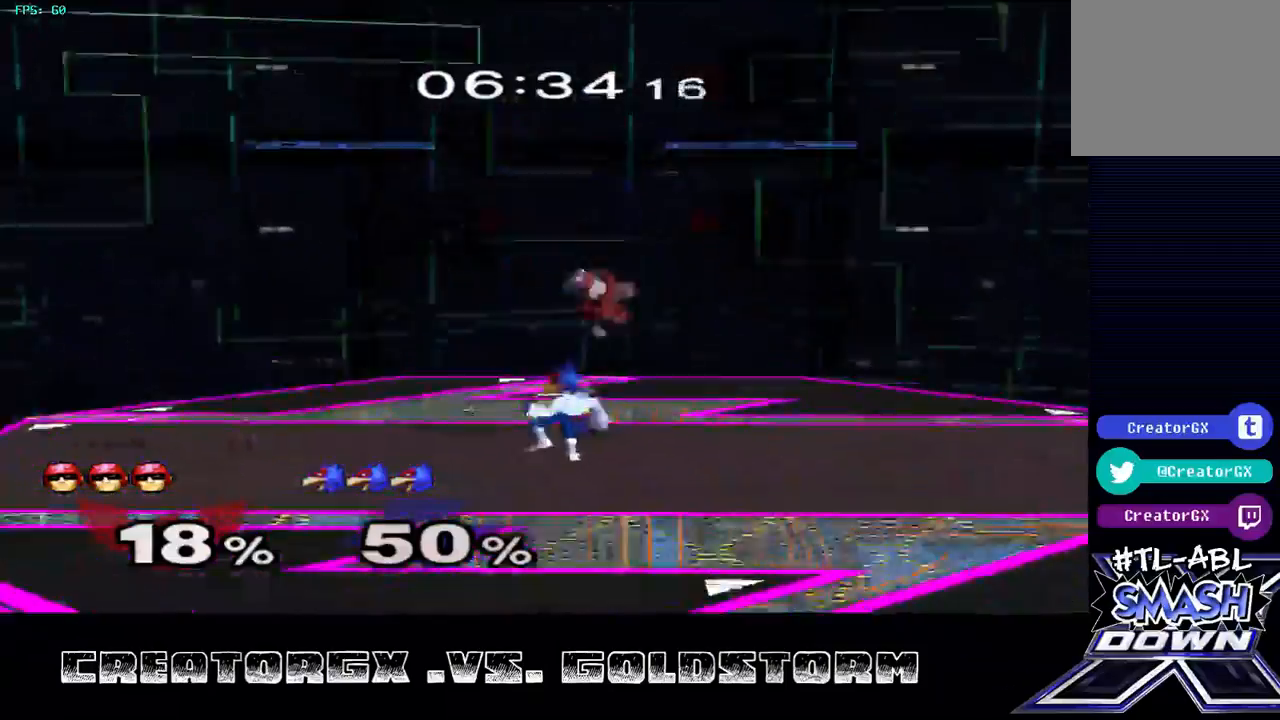
{"buttons": [], "left_stick": "center", "right_stick": "center", "events": [[168, "left_stick", "left"], [269, "left_stick", "center"]]}
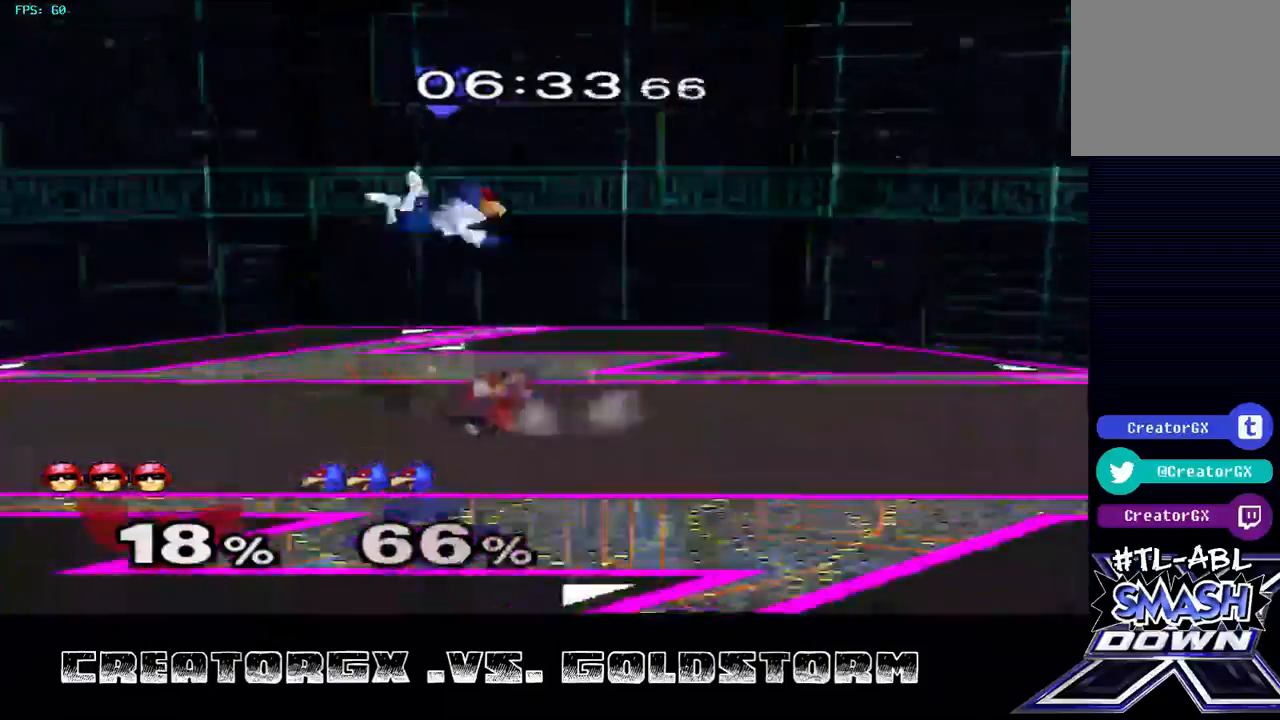
{"buttons": [], "left_stick": "center", "right_stick": "center", "events": [[269, "left_stick", "left"], [303, "A", "down"], [337, "A", "up"], [370, "left_stick", "center"]]}
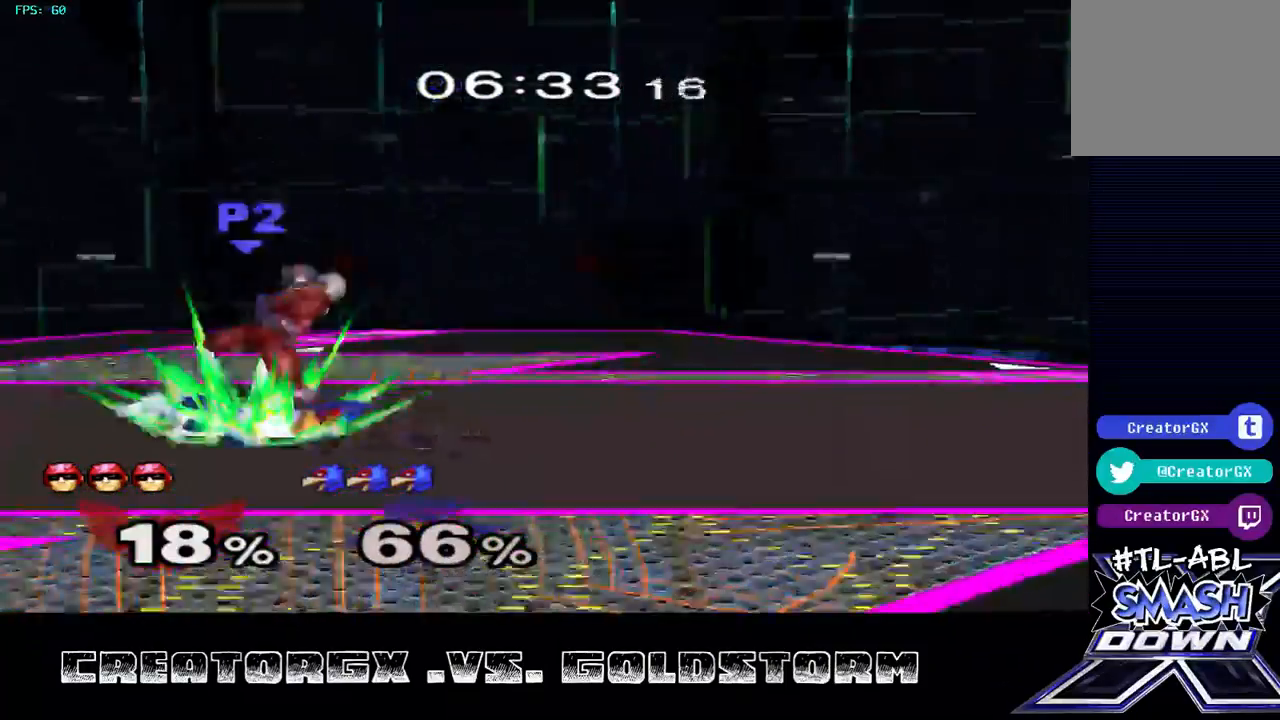
{"buttons": [], "left_stick": "center", "right_stick": "center", "events": []}
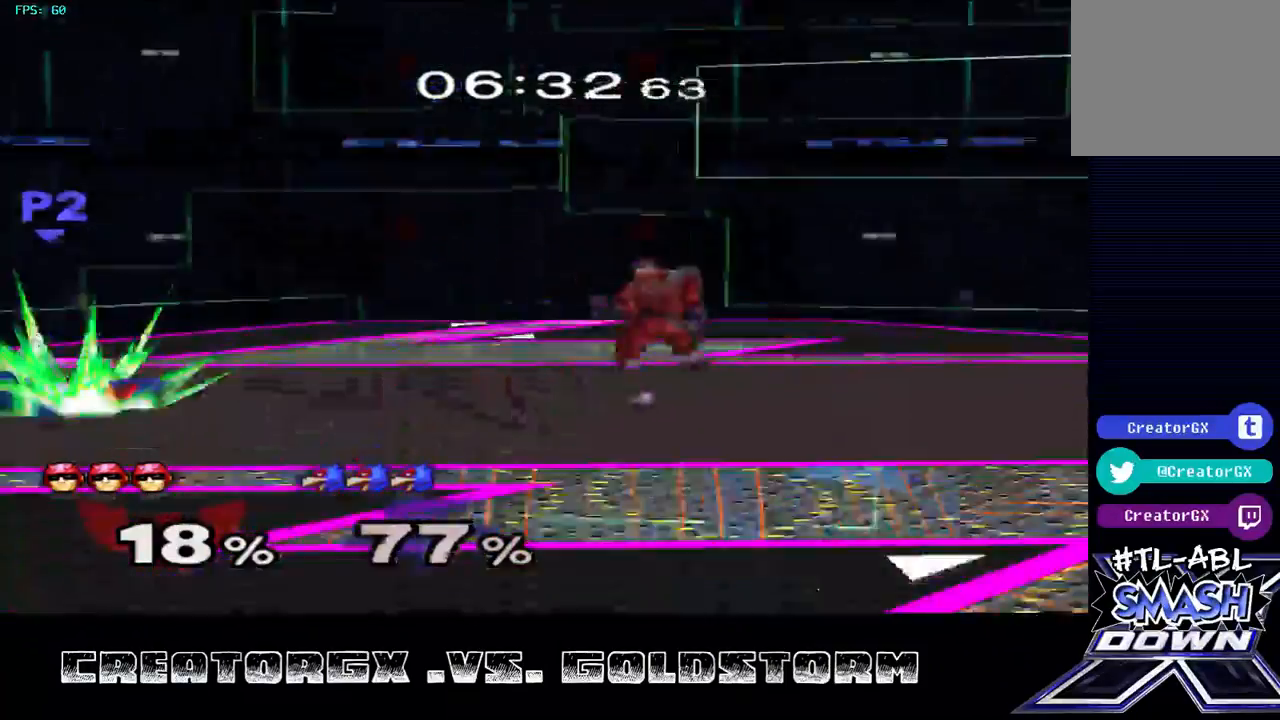
{"buttons": [], "left_stick": "left", "right_stick": "center", "events": [[168, "left_stick", "left"]]}
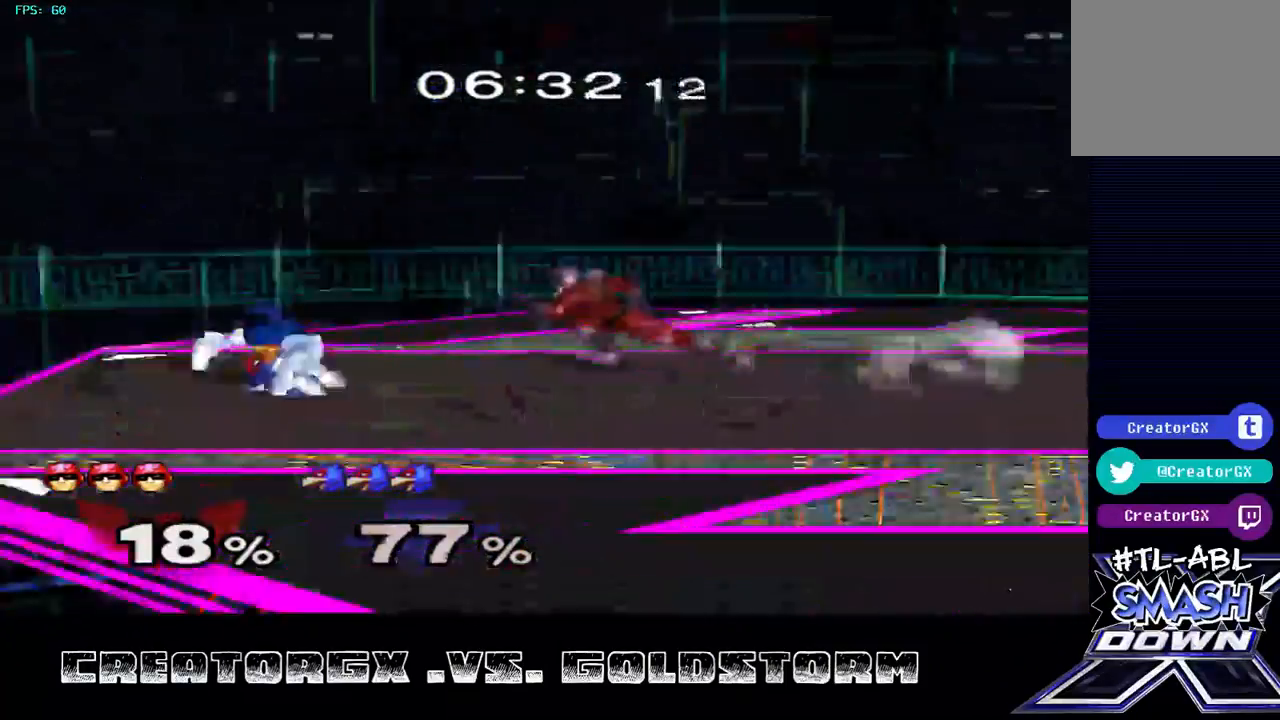
{"buttons": [], "left_stick": "center", "right_stick": "center", "events": [[202, "left_stick", "center"]]}